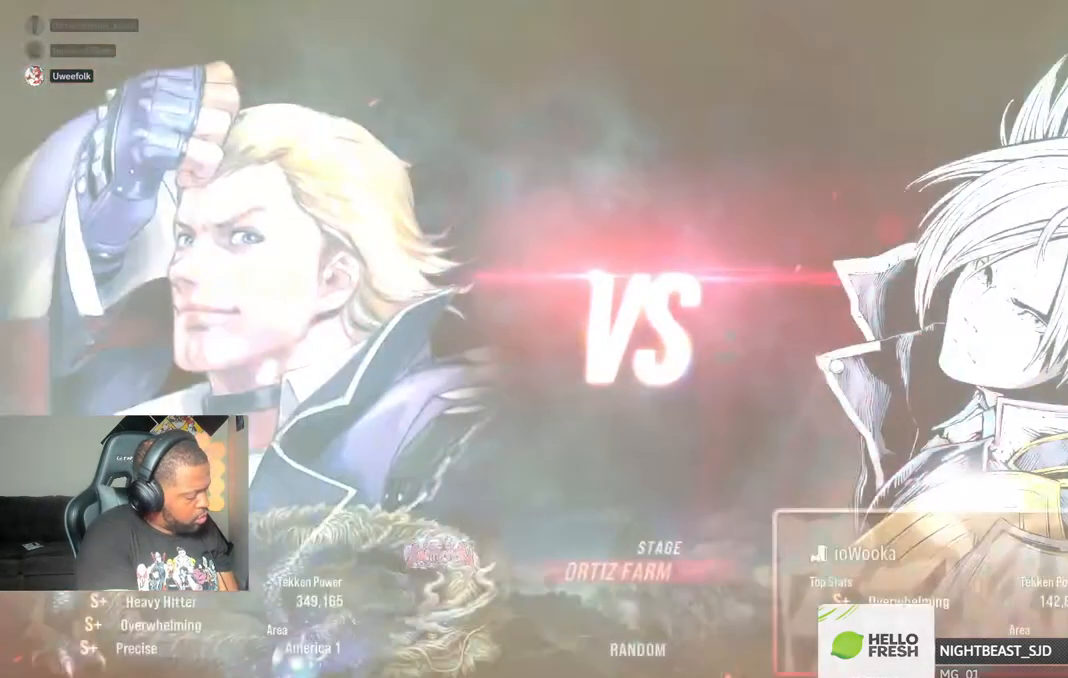
Gameplay with a controller (PlayStation layout); each line is a JSON object with the inputs held at the frame after it. "events" lists button and stick changes between this image and that frame as [ms after this image, input, new state], when the widget could be followed in between.
{"buttons": [], "left_stick": "center", "right_stick": "center", "events": [[117, "R1", "down"], [350, "R1", "up"]]}
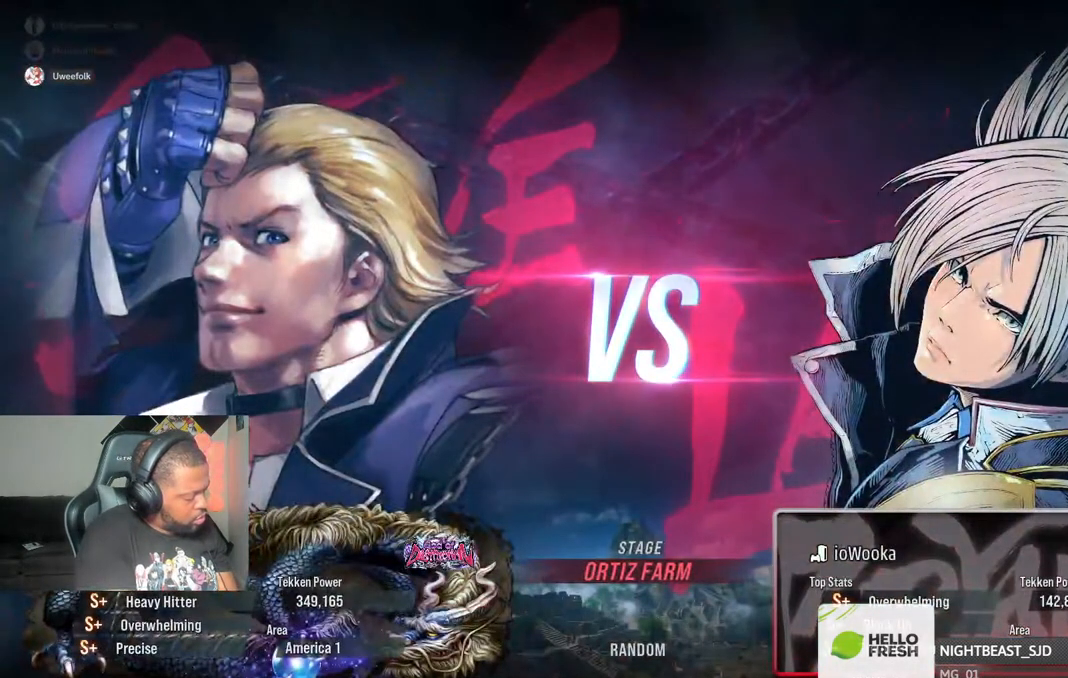
{"buttons": [], "left_stick": "center", "right_stick": "center", "events": []}
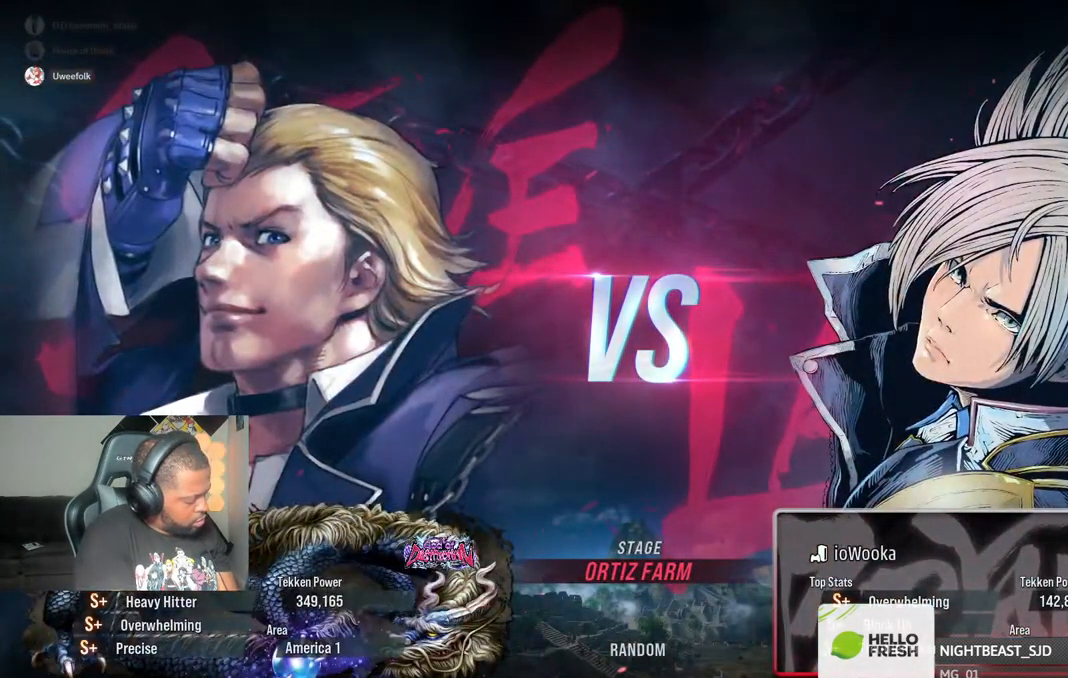
{"buttons": [], "left_stick": "center", "right_stick": "center", "events": []}
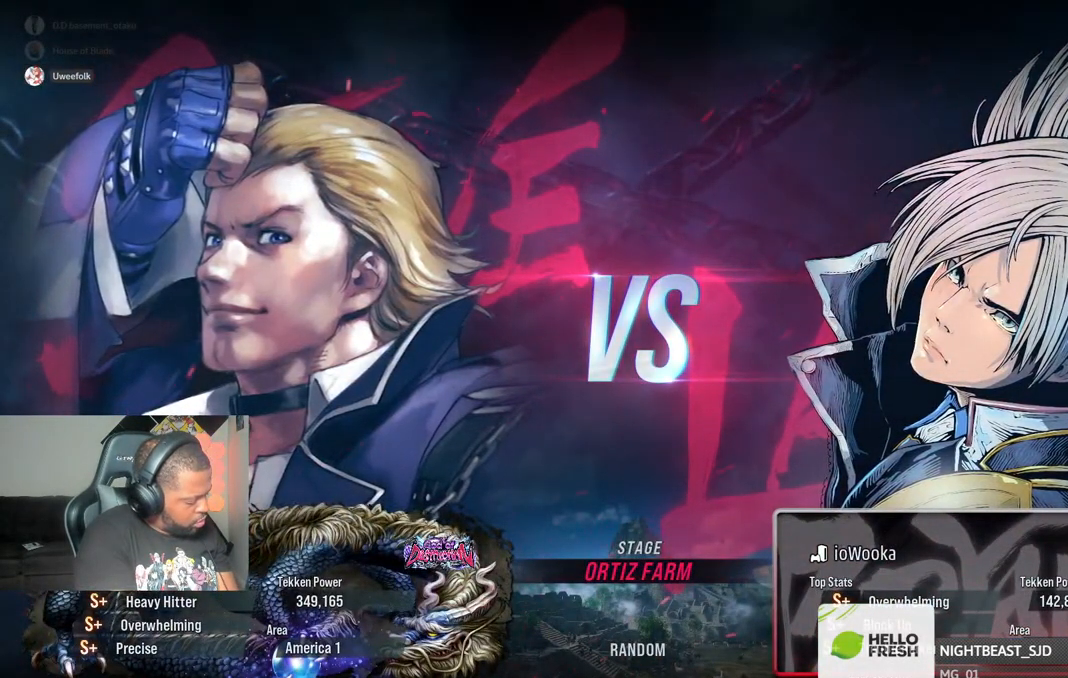
{"buttons": [], "left_stick": "center", "right_stick": "center", "events": []}
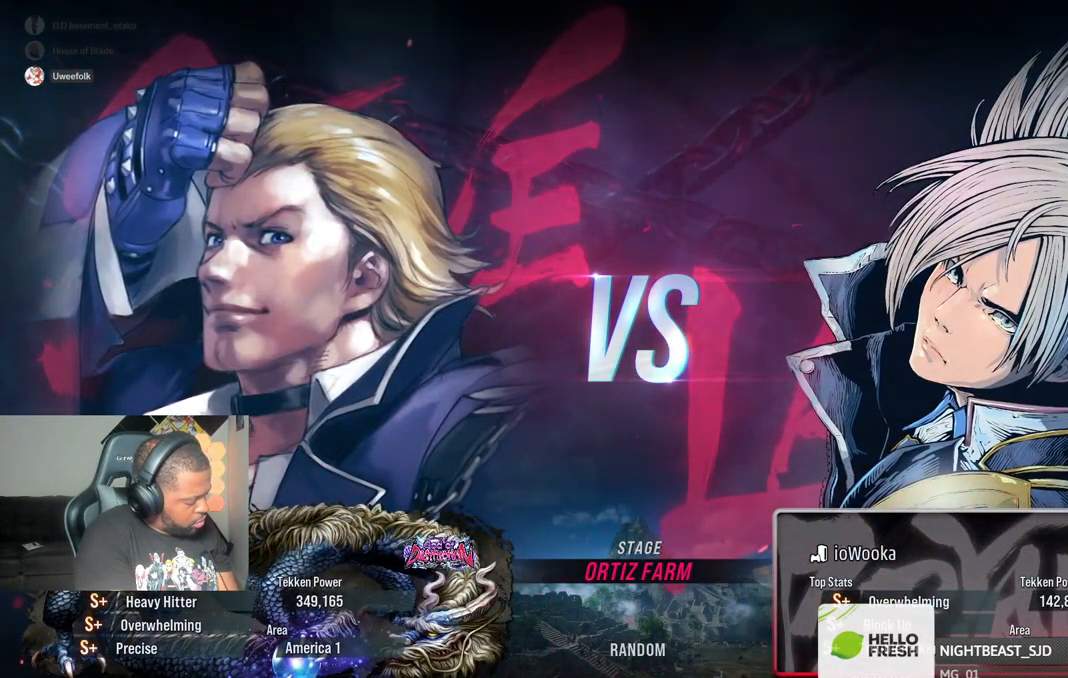
{"buttons": [], "left_stick": "right", "right_stick": "center", "events": [[233, "left_stick", "right"]]}
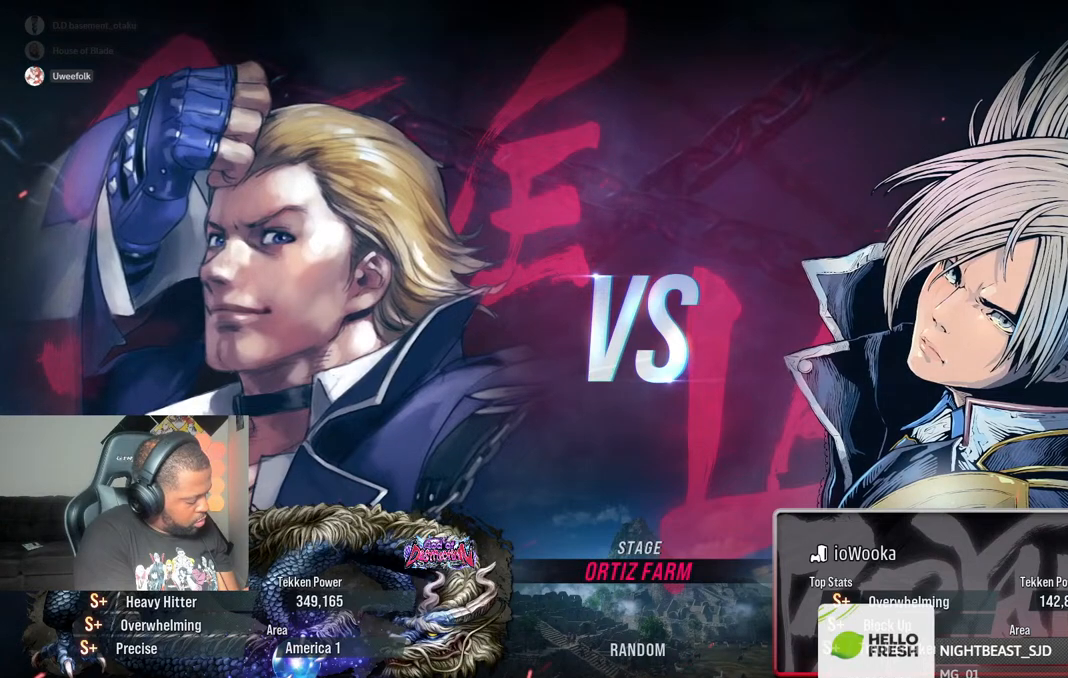
{"buttons": [], "left_stick": "center", "right_stick": "center", "events": [[117, "left_stick", "center"]]}